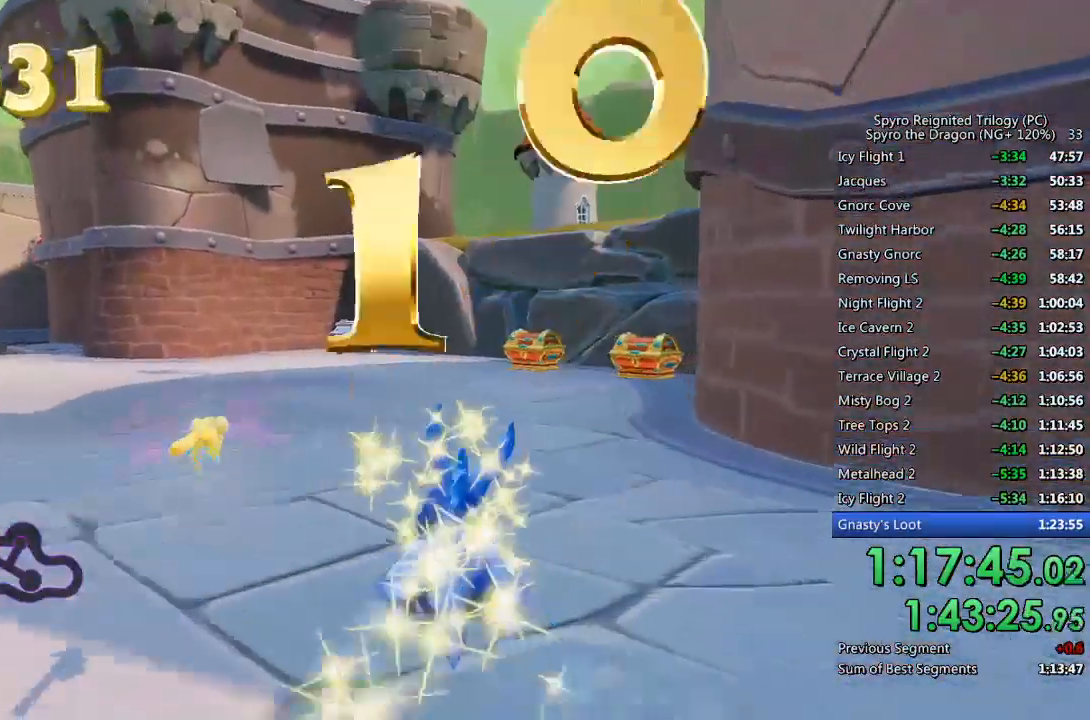
Gameplay with a controller (PlayStation layout); each line is a JSON object with the inputs held at the frame after it. "events" lists button and stick changes between this image and that frame as [ms after this image, input, new state], when the widget could be followed in between.
{"buttons": ["CIRCLE"], "left_stick": "up", "right_stick": "center", "events": [[50, "left_stick", "up"], [183, "left_stick", "up-right"], [350, "left_stick", "up"], [400, "SQUARE", "up"], [450, "CIRCLE", "down"]]}
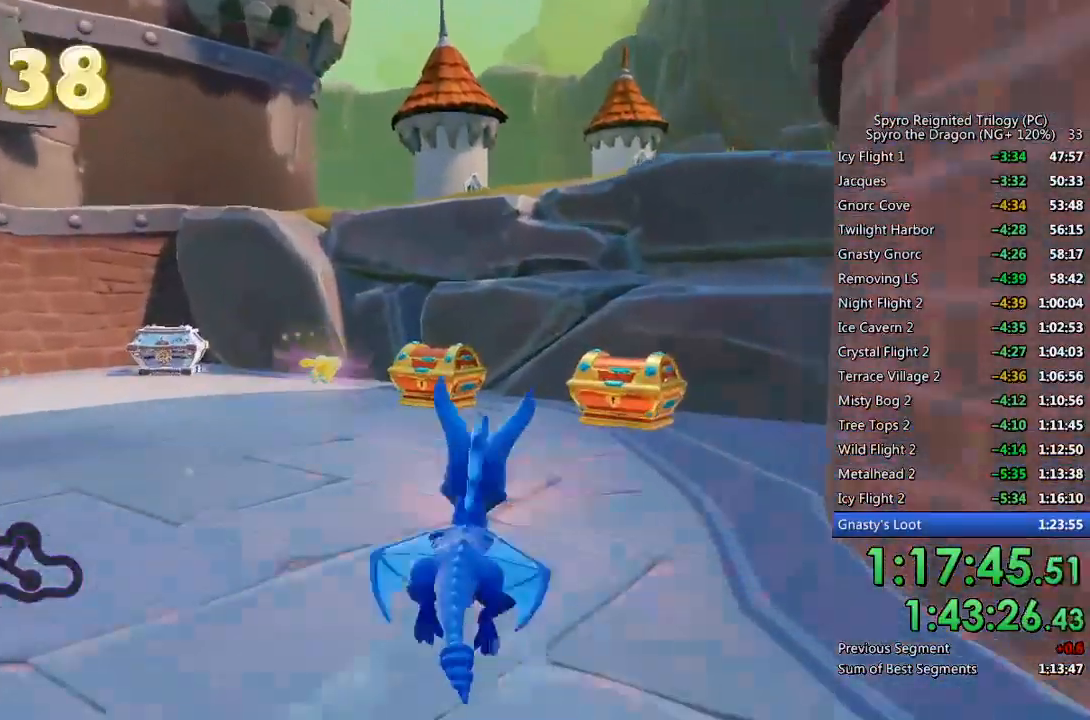
{"buttons": [], "left_stick": "up", "right_stick": "center", "events": [[50, "CIRCLE", "up"], [200, "right_stick", "down-left"], [433, "right_stick", "center"]]}
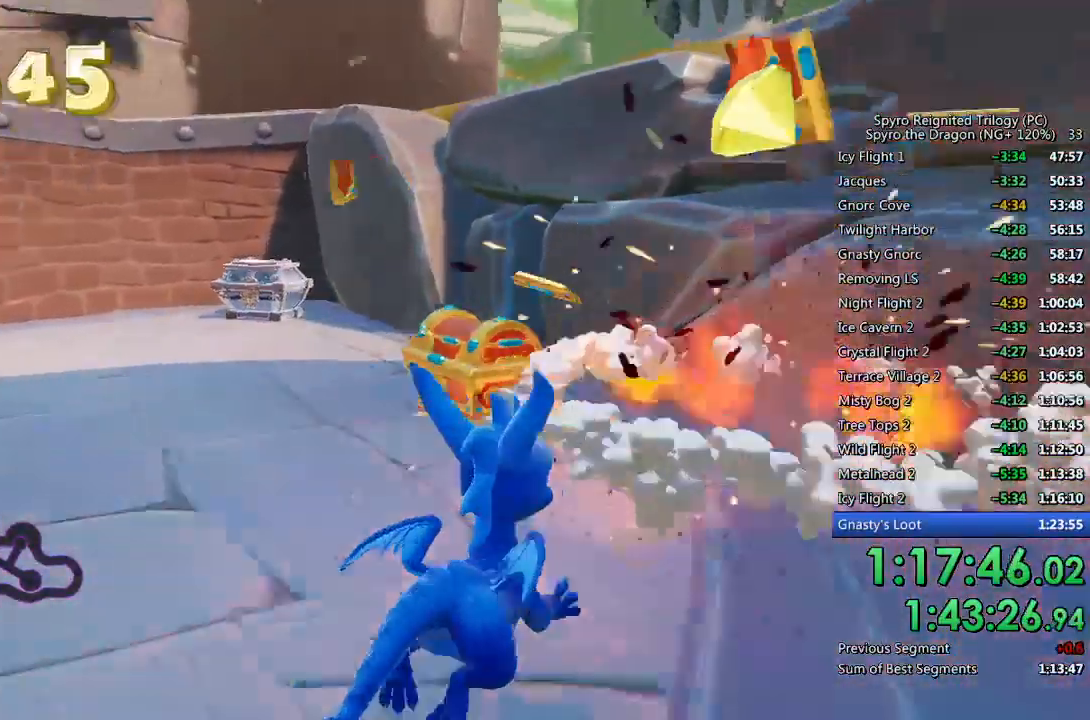
{"buttons": [], "left_stick": "center", "right_stick": "center", "events": [[17, "CIRCLE", "down"], [17, "left_stick", "center"], [117, "CIRCLE", "up"], [133, "left_stick", "up"], [267, "left_stick", "center"], [283, "right_stick", "left"], [417, "right_stick", "center"]]}
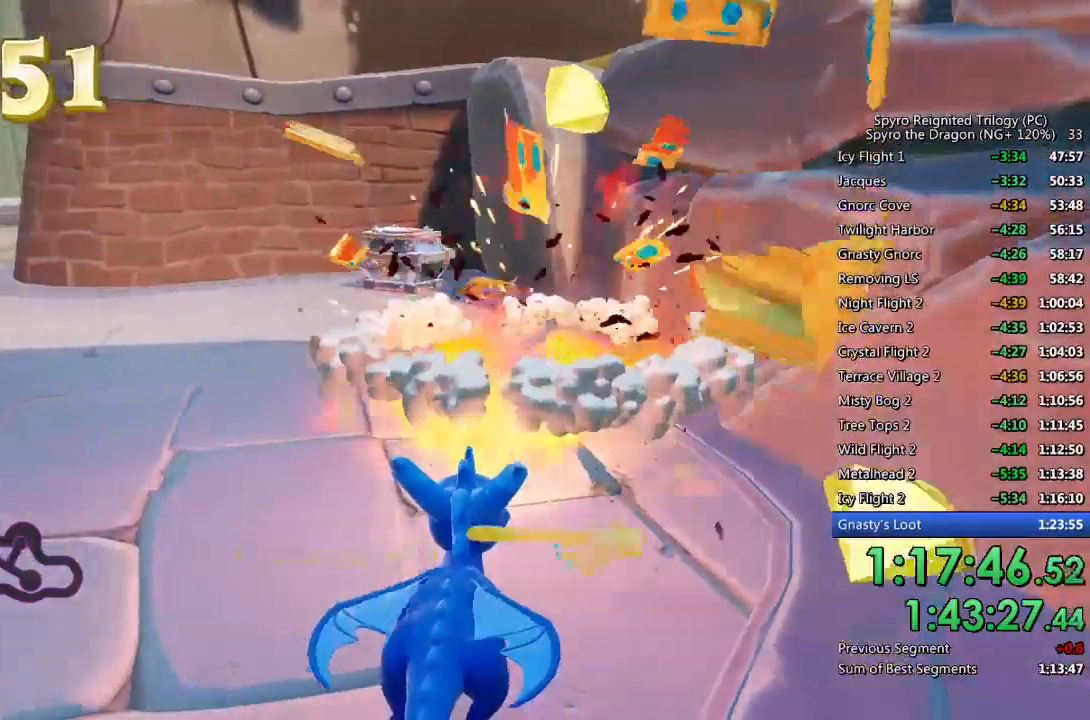
{"buttons": ["SQUARE"], "left_stick": "up", "right_stick": "center", "events": [[33, "left_stick", "up"], [133, "left_stick", "center"], [267, "left_stick", "up"], [317, "SQUARE", "down"]]}
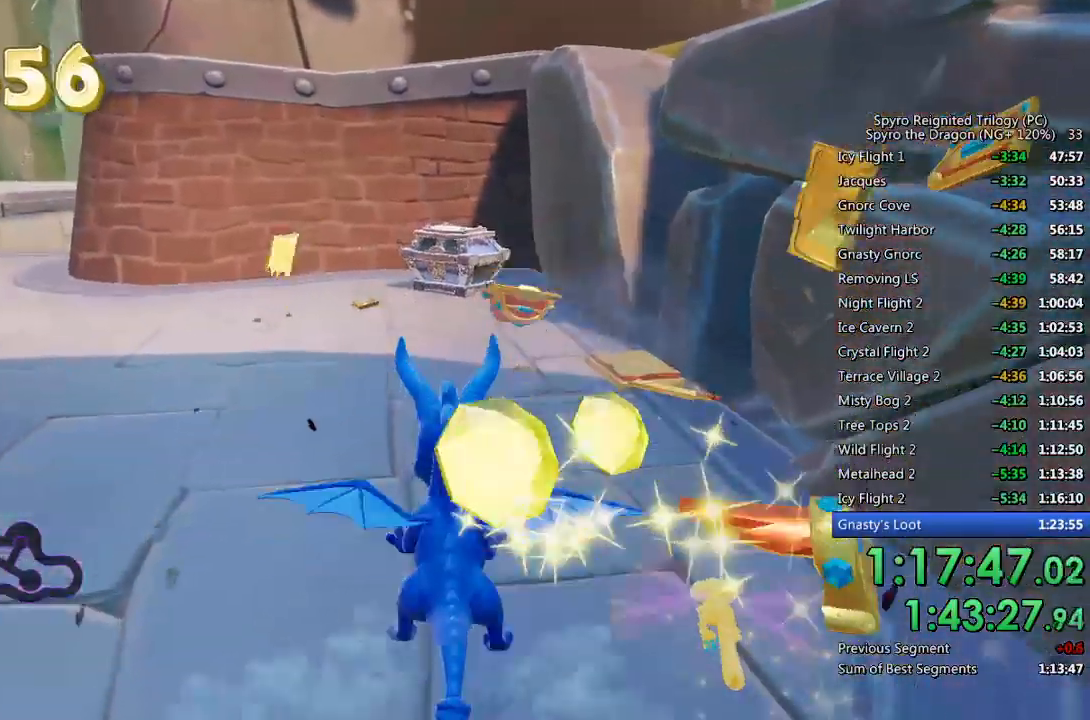
{"buttons": ["SQUARE"], "left_stick": "center", "right_stick": "center", "events": [[50, "left_stick", "up-left"], [167, "left_stick", "up"], [300, "left_stick", "center"]]}
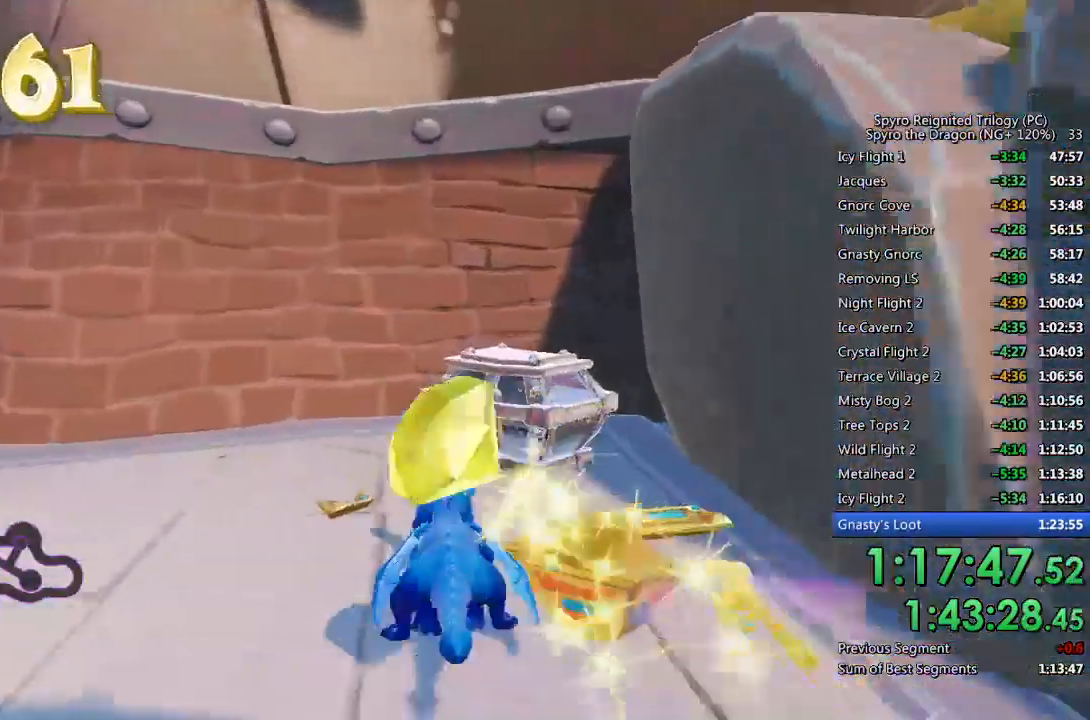
{"buttons": [], "left_stick": "down-left", "right_stick": "right", "events": [[100, "left_stick", "down-left"], [117, "SQUARE", "up"], [233, "right_stick", "right"]]}
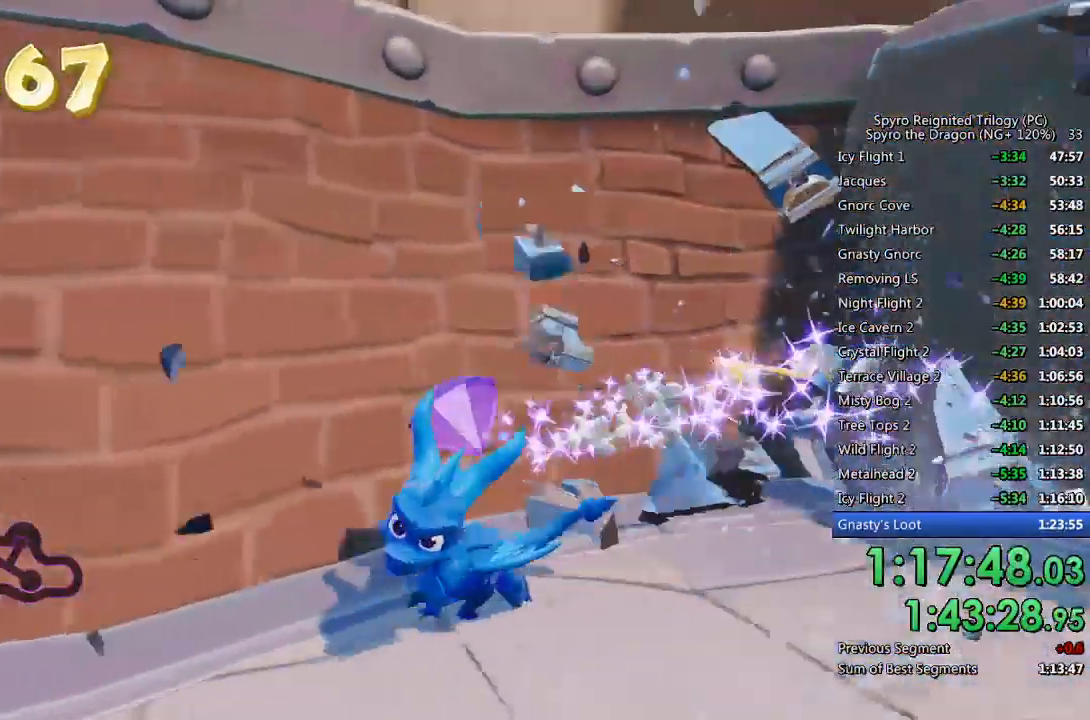
{"buttons": [], "left_stick": "right", "right_stick": "right", "events": [[167, "left_stick", "down-right"], [267, "left_stick", "right"]]}
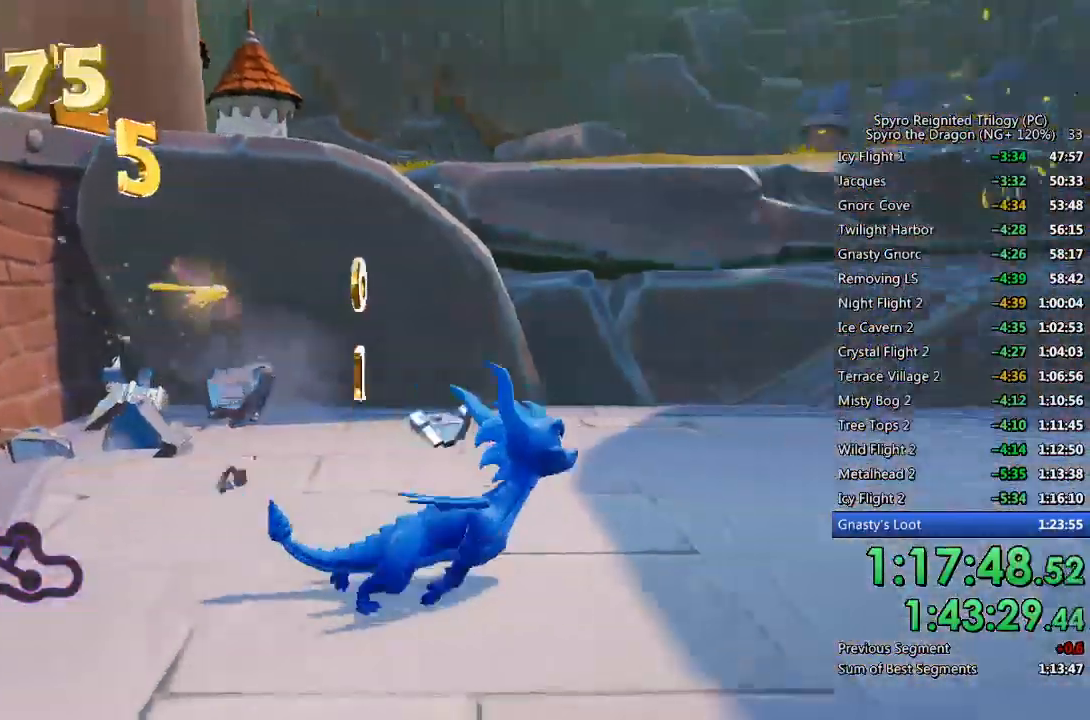
{"buttons": [], "left_stick": "down", "right_stick": "down", "events": [[67, "left_stick", "center"], [100, "right_stick", "center"], [150, "CROSS", "down"], [283, "CROSS", "up"], [317, "CROSS", "down"], [333, "left_stick", "down"], [417, "CROSS", "up"], [483, "right_stick", "down"]]}
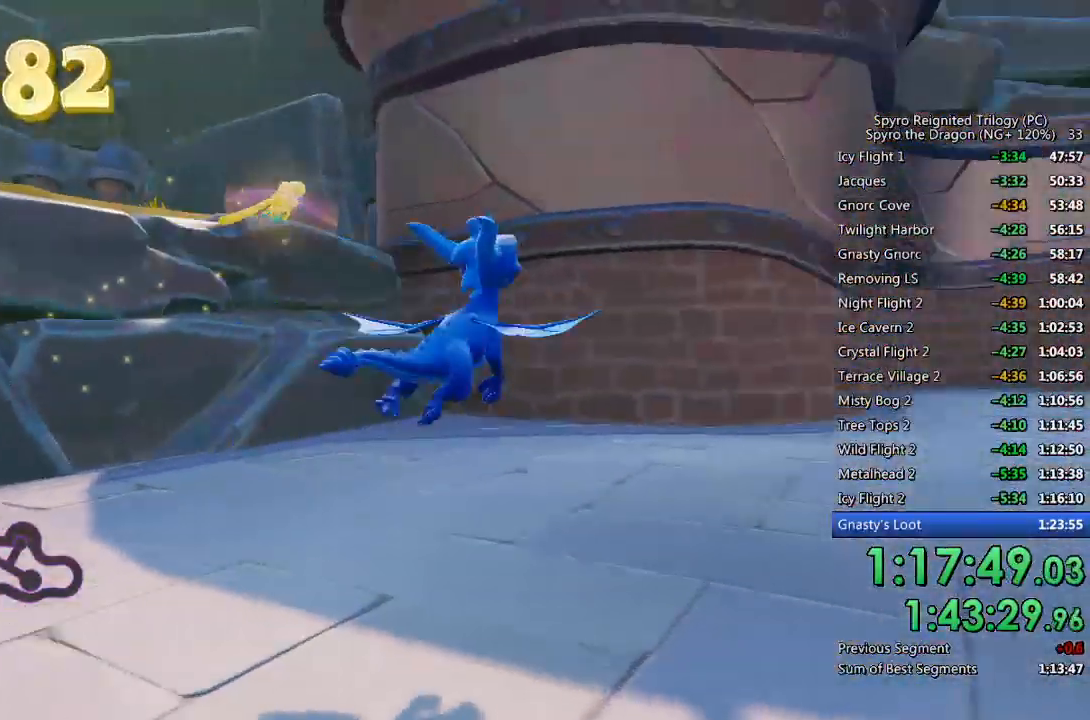
{"buttons": [], "left_stick": "down", "right_stick": "down", "events": [[33, "left_stick", "down-right"], [133, "left_stick", "down"]]}
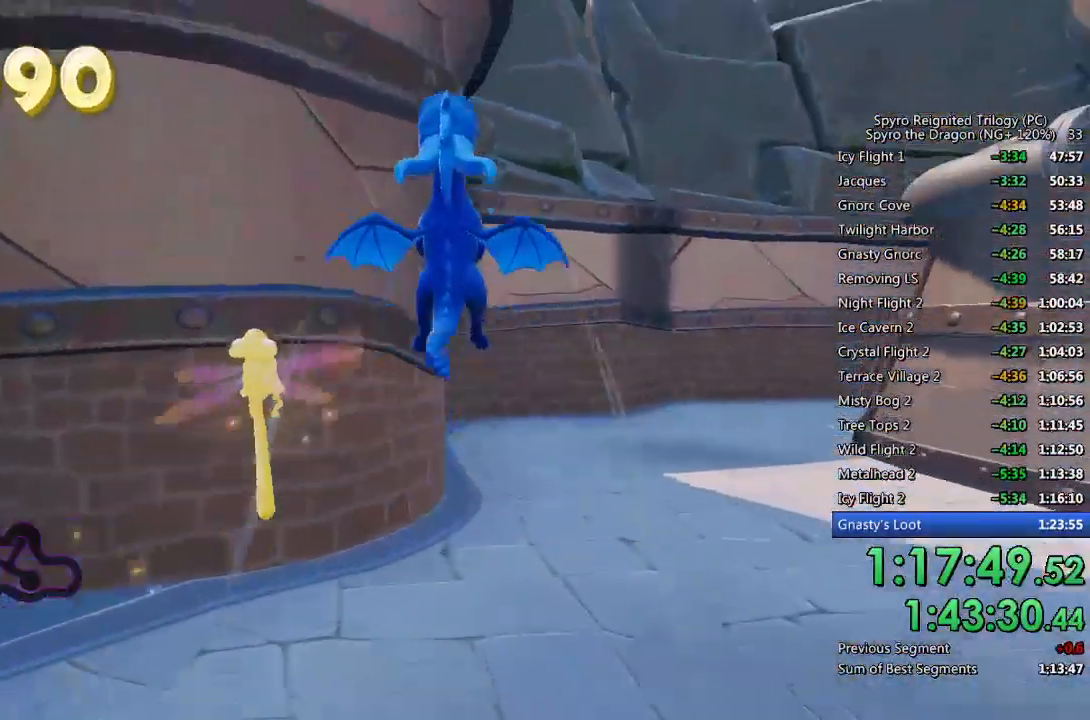
{"buttons": [], "left_stick": "down", "right_stick": "down", "events": [[333, "left_stick", "center"], [433, "left_stick", "down"]]}
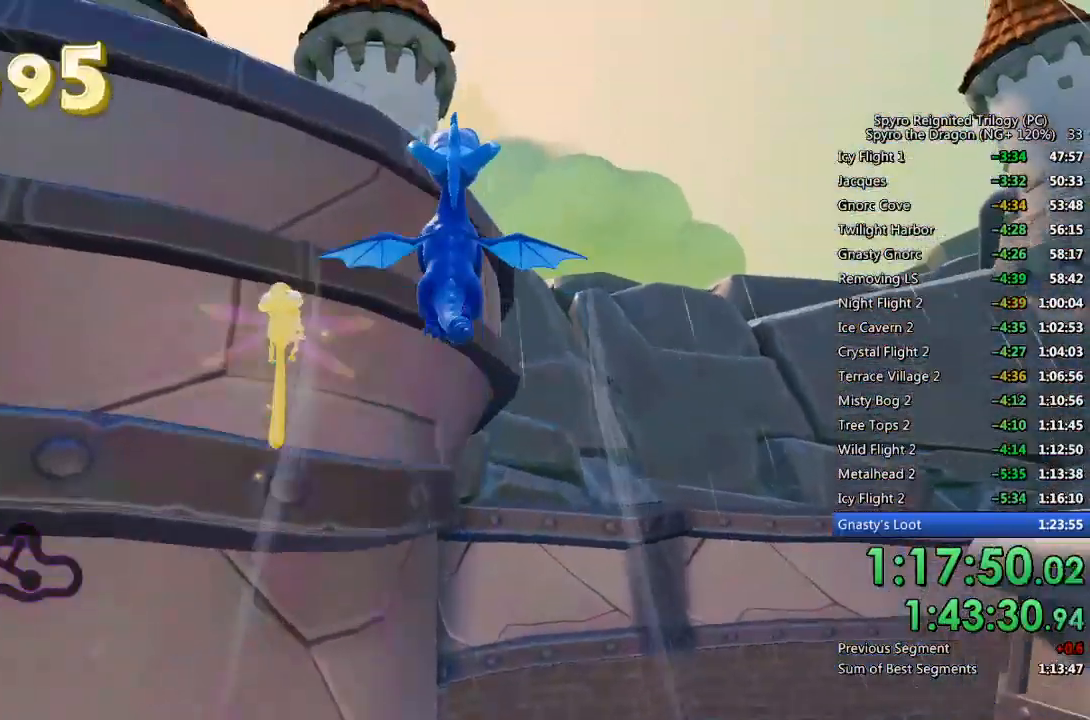
{"buttons": [], "left_stick": "up-left", "right_stick": "center", "events": [[250, "left_stick", "up-left"], [317, "right_stick", "down-left"], [433, "right_stick", "center"]]}
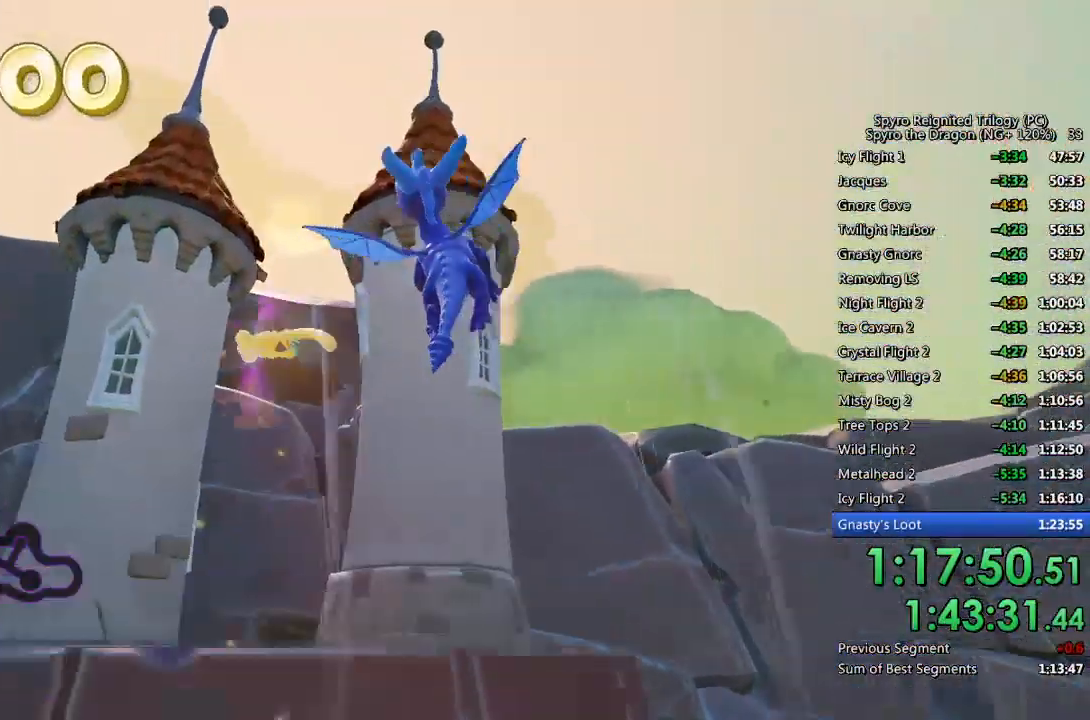
{"buttons": [], "left_stick": "up-left", "right_stick": "down-left", "events": [[67, "TRIANGLE", "down"], [183, "TRIANGLE", "up"], [217, "right_stick", "down-left"]]}
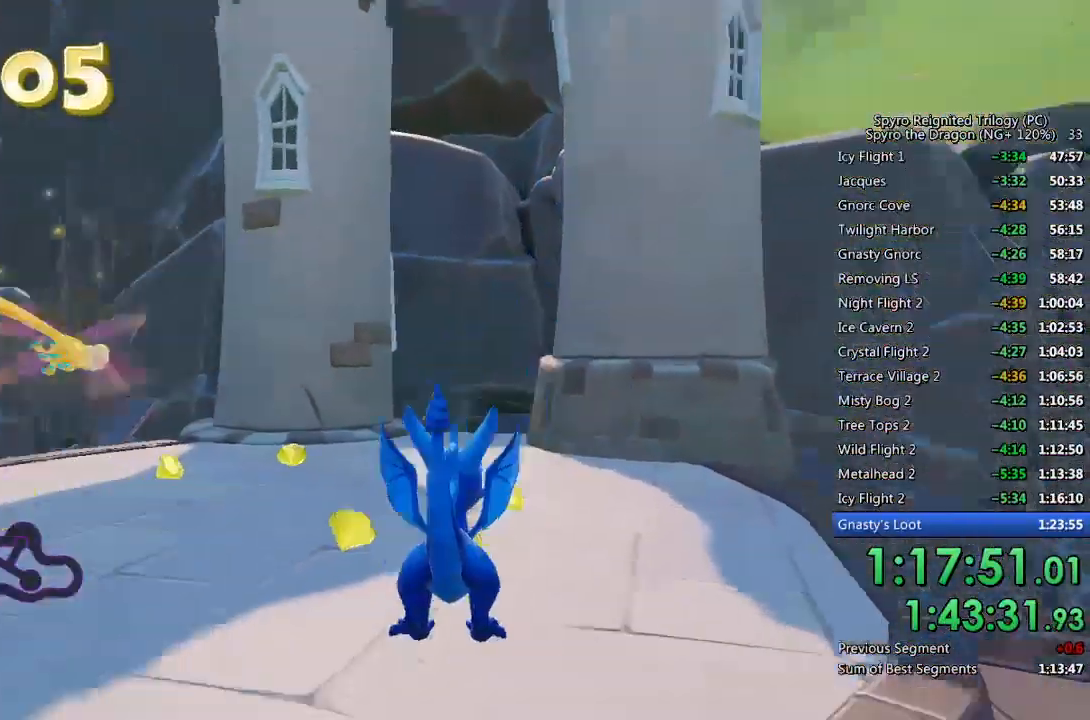
{"buttons": [], "left_stick": "up-left", "right_stick": "down-left", "events": [[17, "left_stick", "up"], [17, "right_stick", "center"], [100, "SQUARE", "down"], [250, "left_stick", "up-left"], [283, "SQUARE", "up"], [283, "right_stick", "down-left"]]}
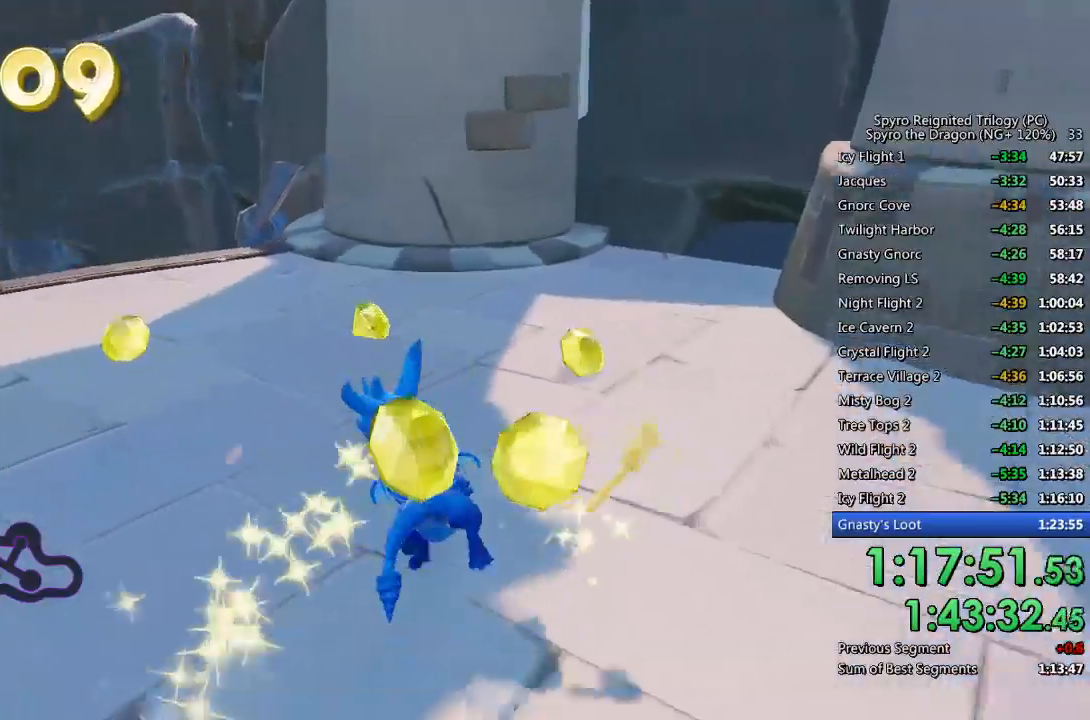
{"buttons": ["L2"], "left_stick": "left", "right_stick": "left", "events": [[17, "right_stick", "center"], [50, "SQUARE", "down"], [150, "SQUARE", "up"], [167, "left_stick", "left"], [167, "right_stick", "left"], [467, "L2", "down"]]}
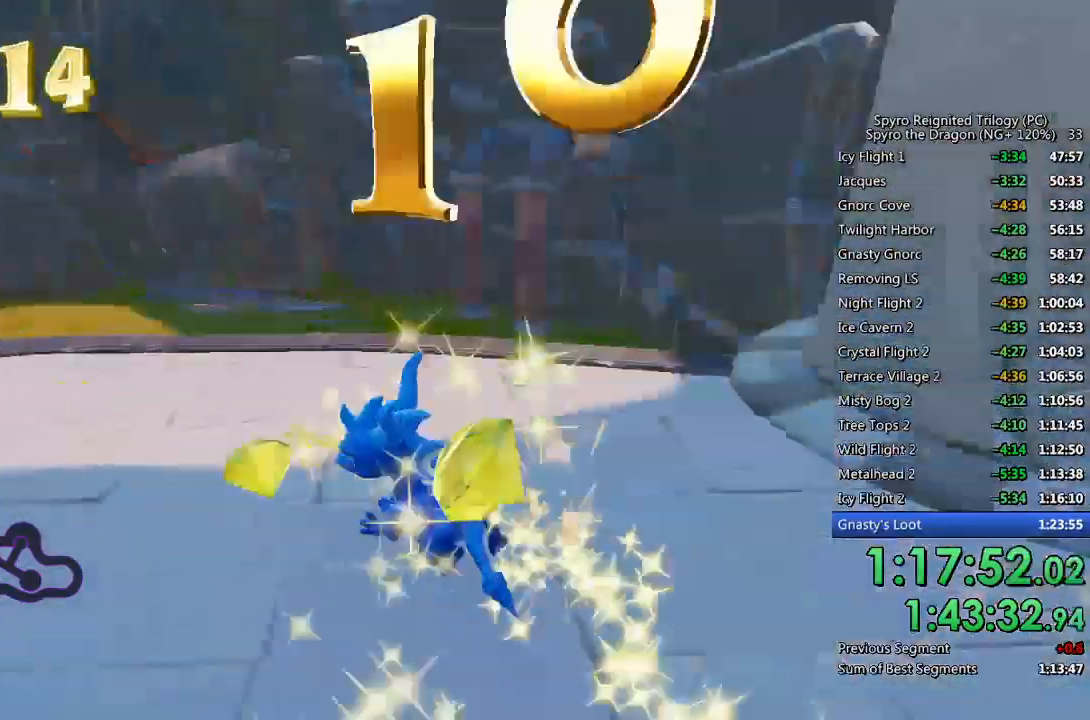
{"buttons": ["SQUARE"], "left_stick": "left", "right_stick": "center", "events": [[117, "L2", "up"], [150, "left_stick", "up-left"], [217, "right_stick", "center"], [250, "SQUARE", "down"], [450, "left_stick", "left"]]}
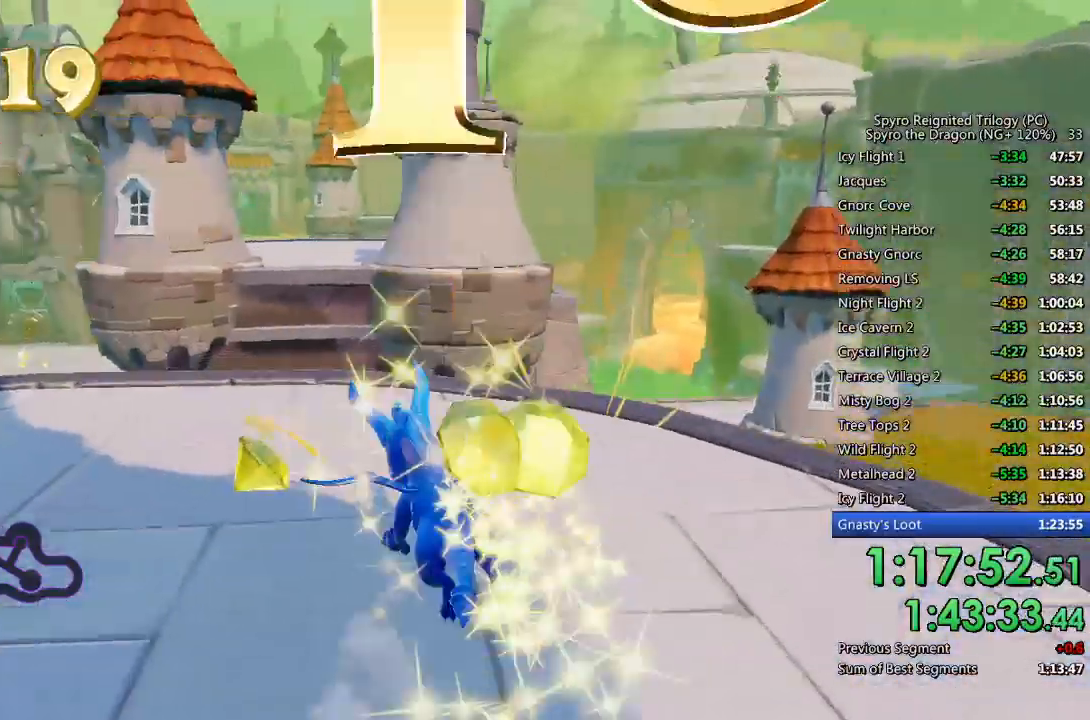
{"buttons": ["CROSS", "SQUARE"], "left_stick": "center", "right_stick": "center", "events": [[67, "left_stick", "up-left"], [217, "left_stick", "up-right"], [333, "CROSS", "down"], [400, "left_stick", "center"]]}
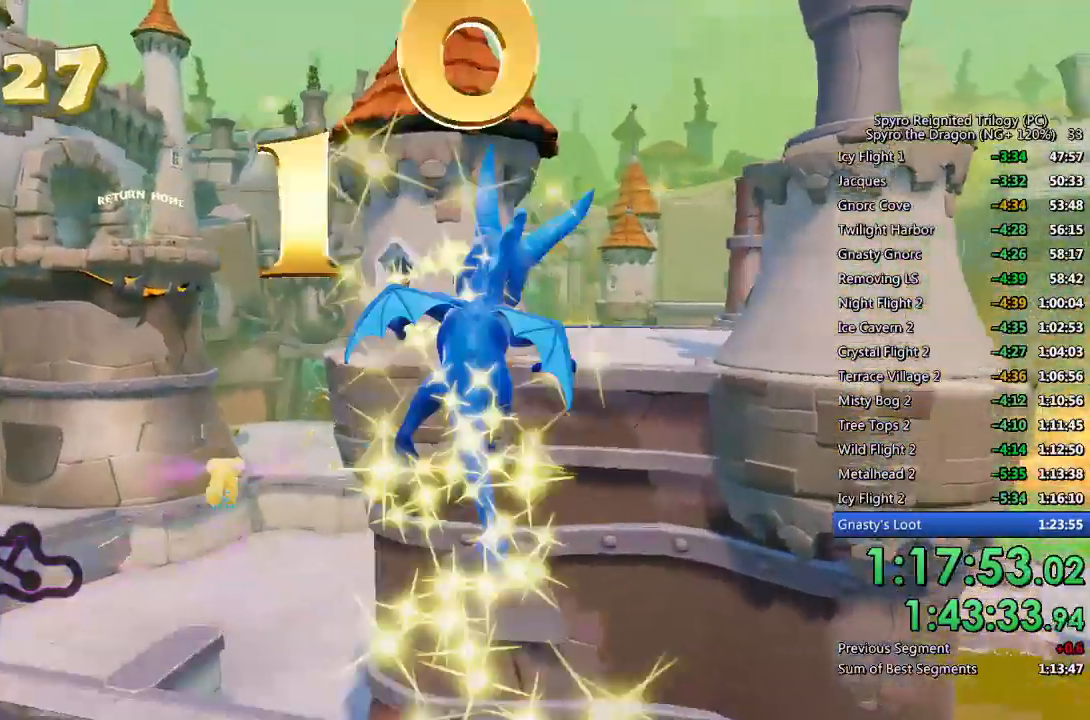
{"buttons": [], "left_stick": "center", "right_stick": "down", "events": [[33, "SQUARE", "up"], [50, "CROSS", "up"], [67, "left_stick", "right"], [100, "CROSS", "down"], [200, "CROSS", "up"], [217, "left_stick", "center"], [233, "CROSS", "down"], [300, "CROSS", "up"], [367, "left_stick", "down"], [383, "right_stick", "down"], [500, "left_stick", "center"]]}
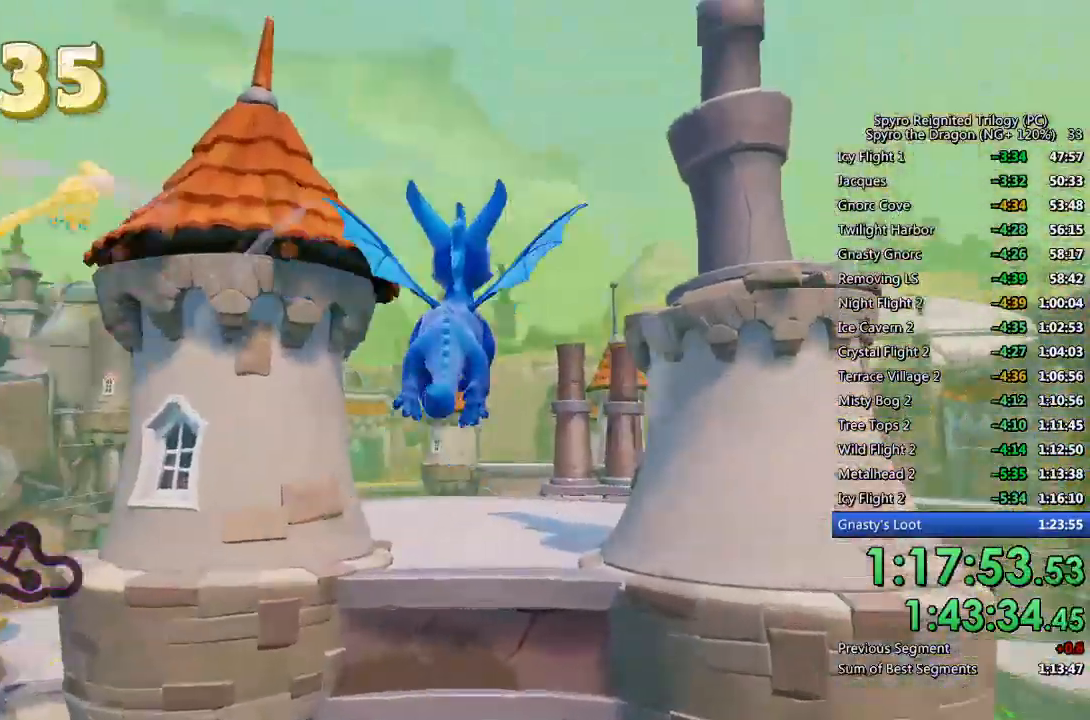
{"buttons": ["SQUARE"], "left_stick": "center", "right_stick": "center", "events": [[183, "right_stick", "center"], [433, "SQUARE", "down"]]}
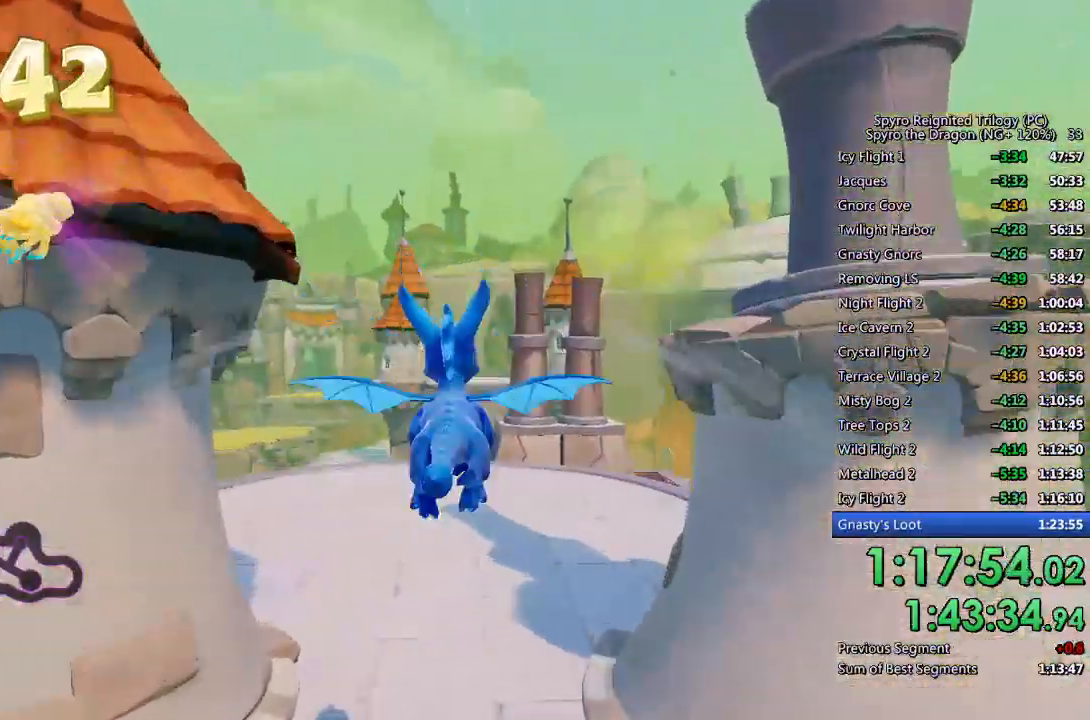
{"buttons": ["SQUARE"], "left_stick": "center", "right_stick": "center", "events": [[250, "left_stick", "left"], [350, "left_stick", "center"]]}
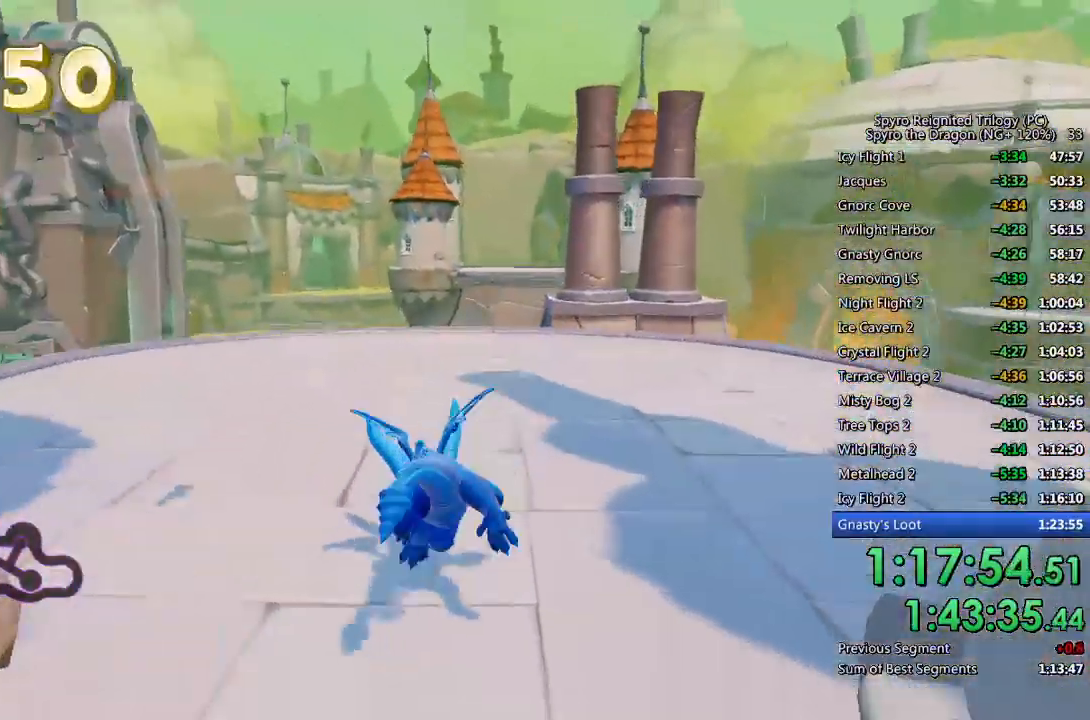
{"buttons": ["SQUARE"], "left_stick": "center", "right_stick": "center", "events": [[417, "left_stick", "up"], [483, "left_stick", "center"]]}
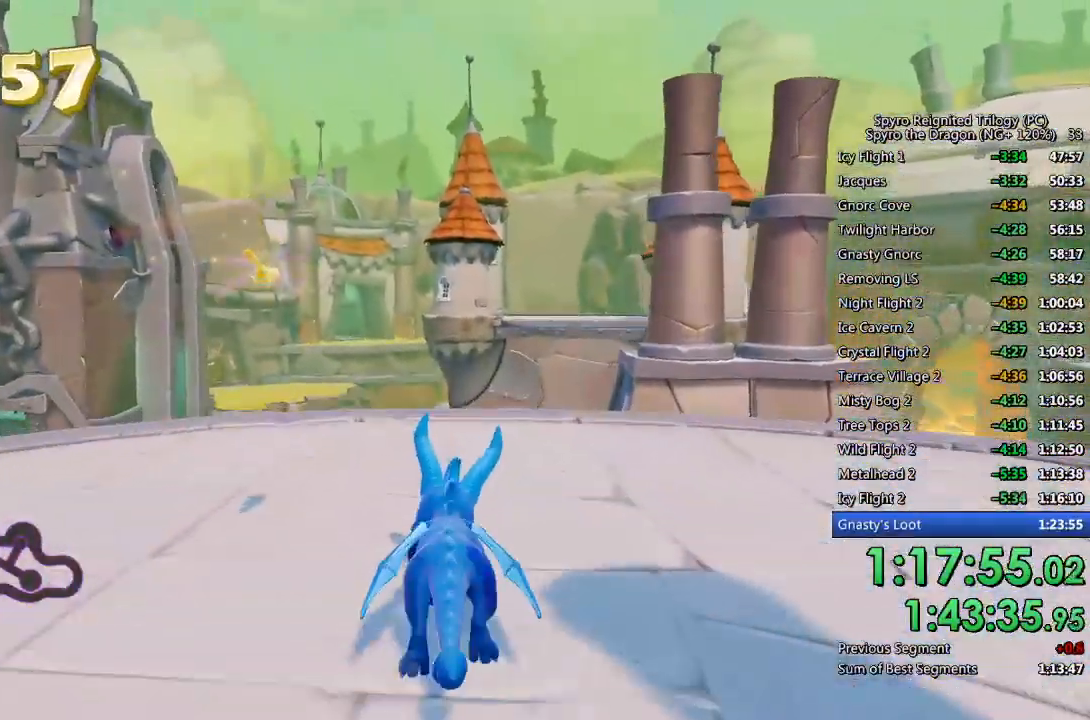
{"buttons": ["SQUARE"], "left_stick": "center", "right_stick": "center", "events": [[167, "left_stick", "up-right"], [267, "left_stick", "center"], [400, "CROSS", "down"], [500, "CROSS", "up"]]}
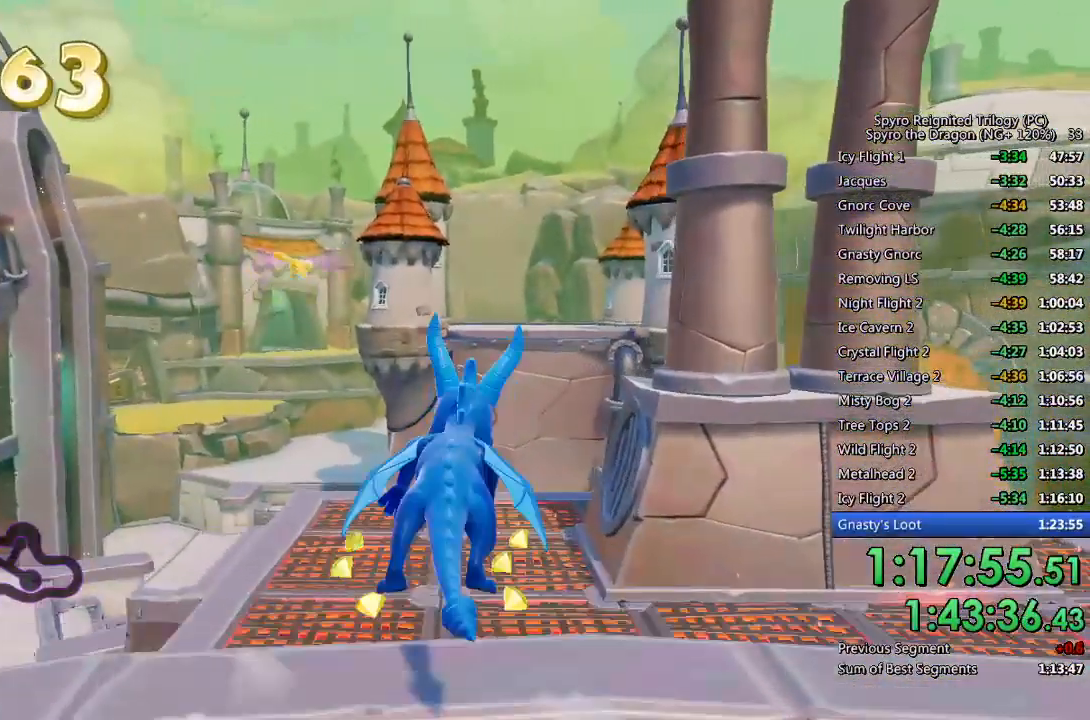
{"buttons": [], "left_stick": "up", "right_stick": "center", "events": [[17, "left_stick", "up"], [433, "SQUARE", "up"]]}
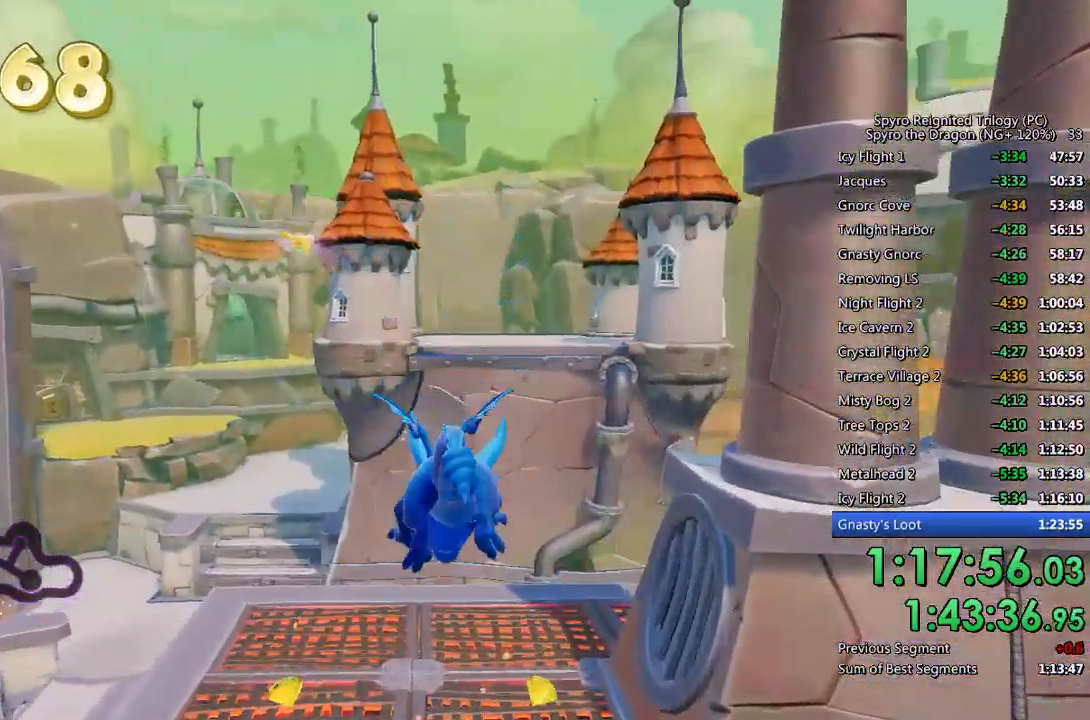
{"buttons": [], "left_stick": "up-right", "right_stick": "down-left", "events": [[83, "right_stick", "down-left"], [217, "right_stick", "center"], [400, "right_stick", "down-left"], [433, "left_stick", "up-right"]]}
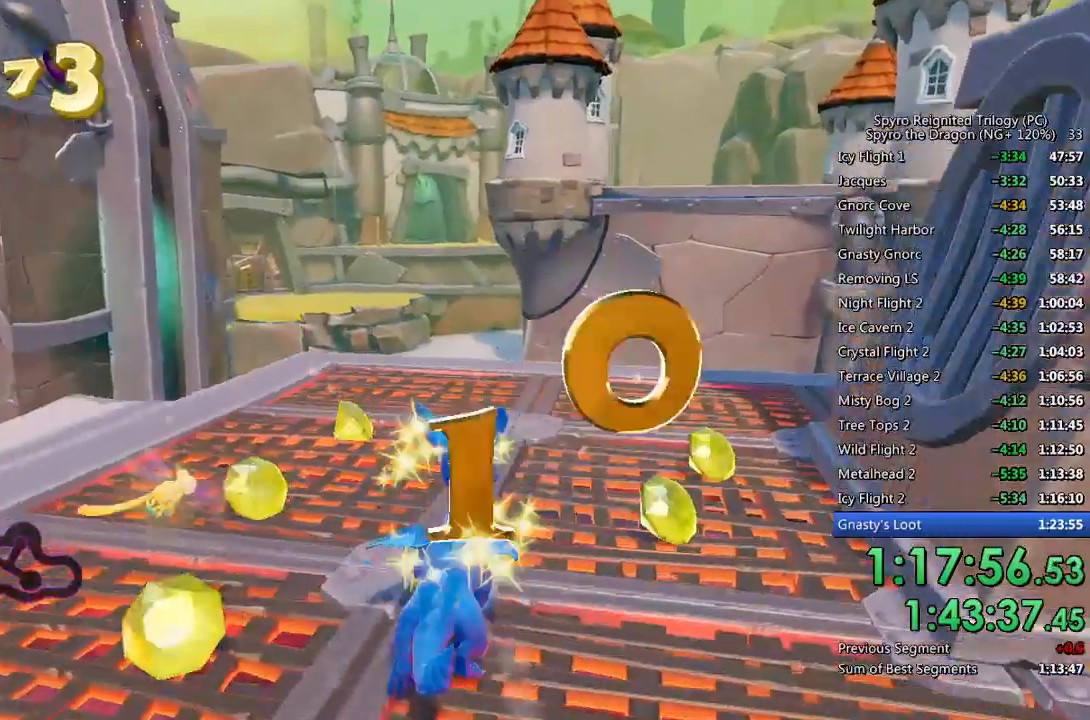
{"buttons": [], "left_stick": "center", "right_stick": "left", "events": [[217, "right_stick", "left"], [233, "left_stick", "center"]]}
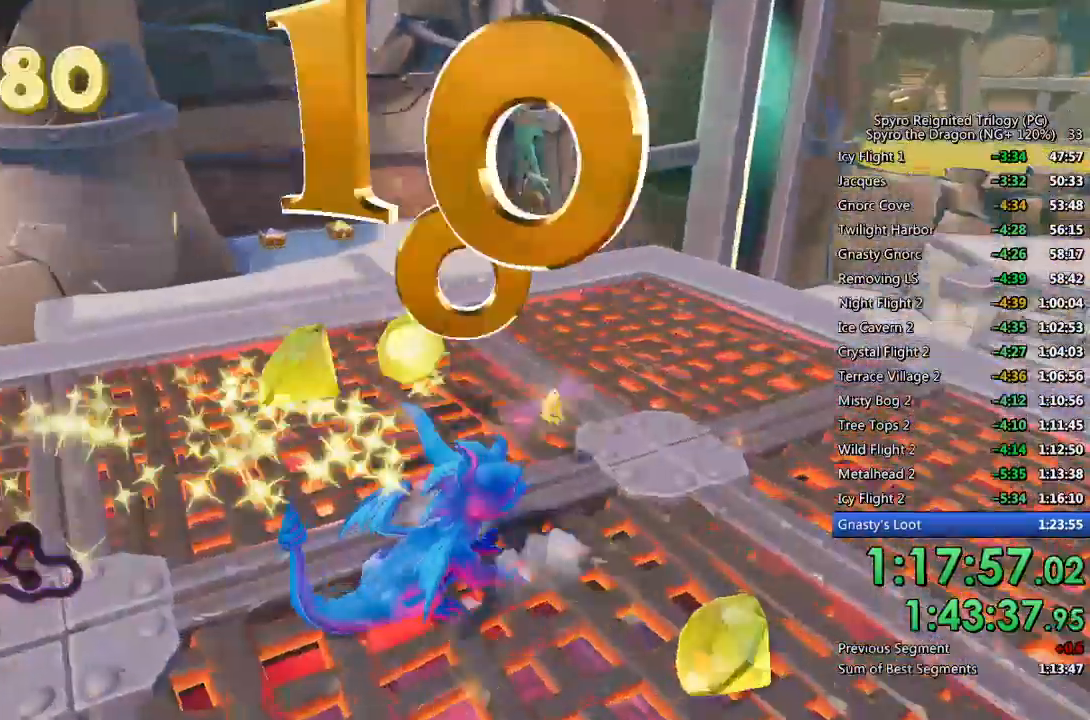
{"buttons": ["SQUARE"], "left_stick": "up-left", "right_stick": "left", "events": [[17, "left_stick", "up"], [17, "right_stick", "center"], [117, "right_stick", "left"], [267, "SQUARE", "down"], [400, "left_stick", "up-left"]]}
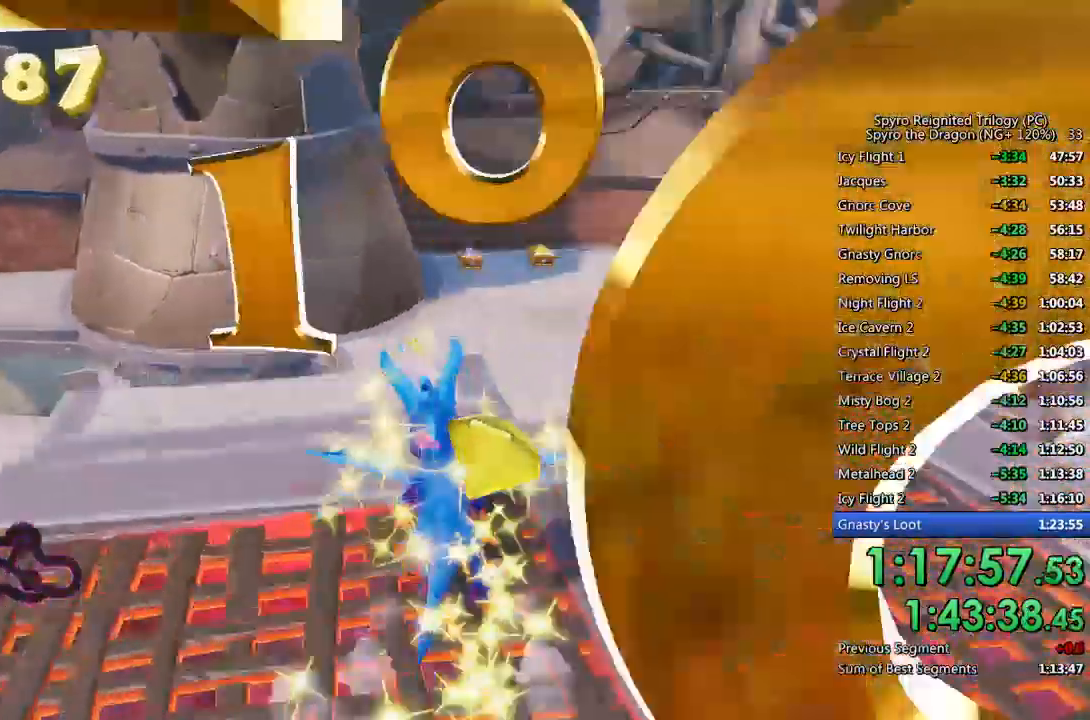
{"buttons": ["SQUARE"], "left_stick": "up", "right_stick": "left", "events": [[50, "left_stick", "up"]]}
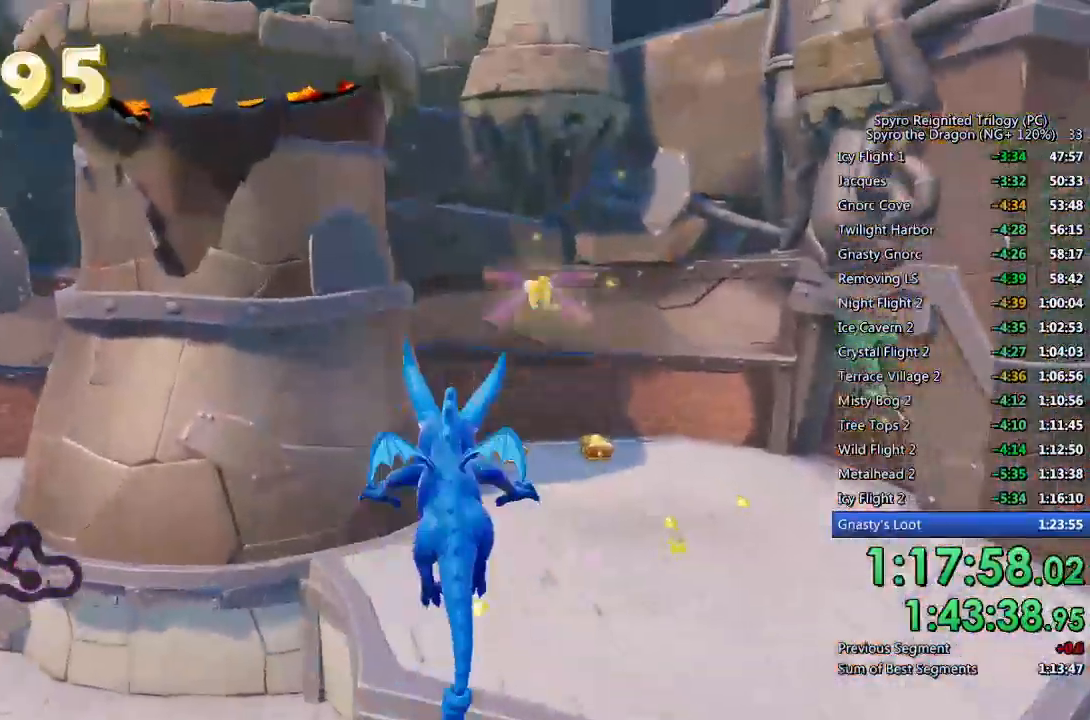
{"buttons": [], "left_stick": "up", "right_stick": "center", "events": [[200, "SQUARE", "up"], [250, "CROSS", "down"], [267, "left_stick", "center"], [267, "right_stick", "center"], [333, "left_stick", "up"], [367, "CROSS", "up"]]}
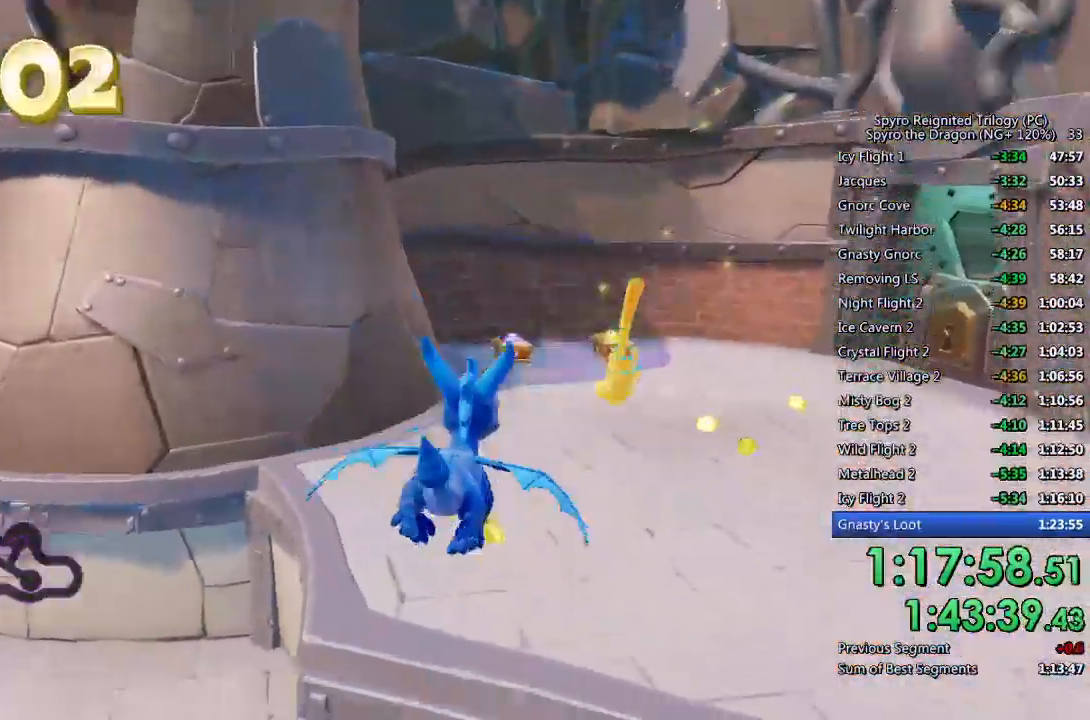
{"buttons": ["SQUARE"], "left_stick": "center", "right_stick": "center", "events": [[33, "left_stick", "center"], [50, "SQUARE", "down"]]}
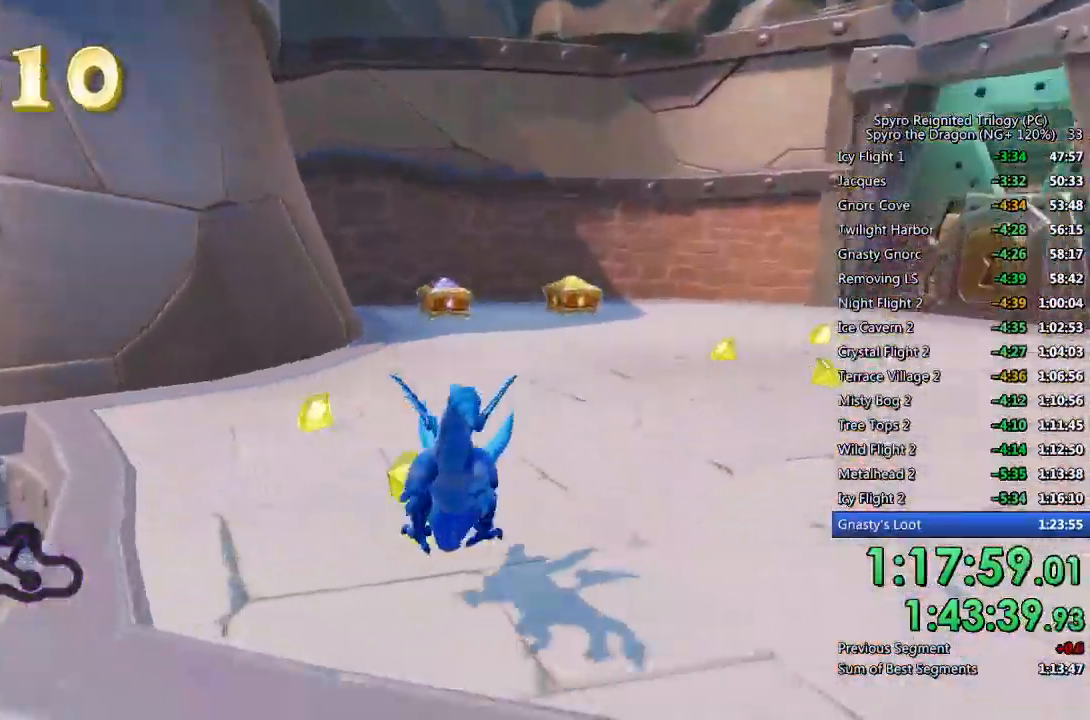
{"buttons": ["SQUARE"], "left_stick": "up-right", "right_stick": "center", "events": [[117, "left_stick", "right"], [450, "left_stick", "up-right"]]}